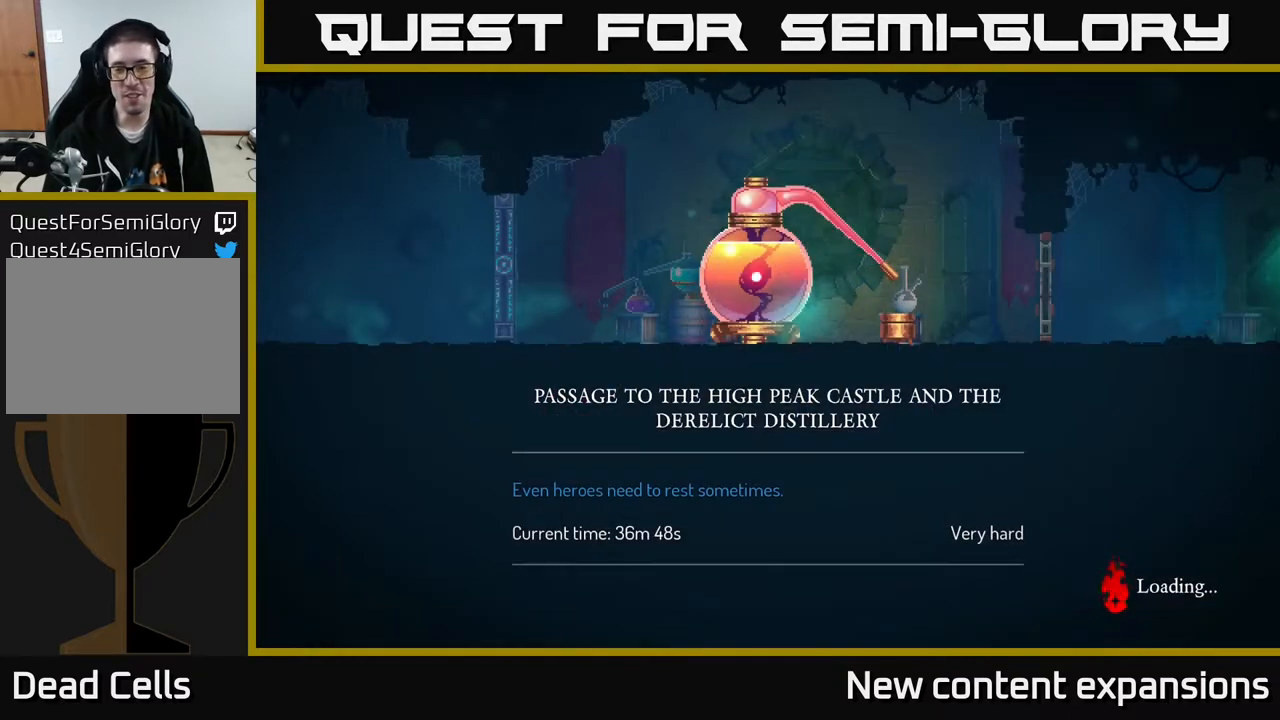
Gameplay with a controller (Xbox layout); each line is a JSON object with the inputs held at the frame after it. "events" lists button and stick changes between this image and that frame as [ms after this image, input, new state], when the widget could be followed in between.
{"buttons": [], "left_stick": "center", "right_stick": "center", "events": []}
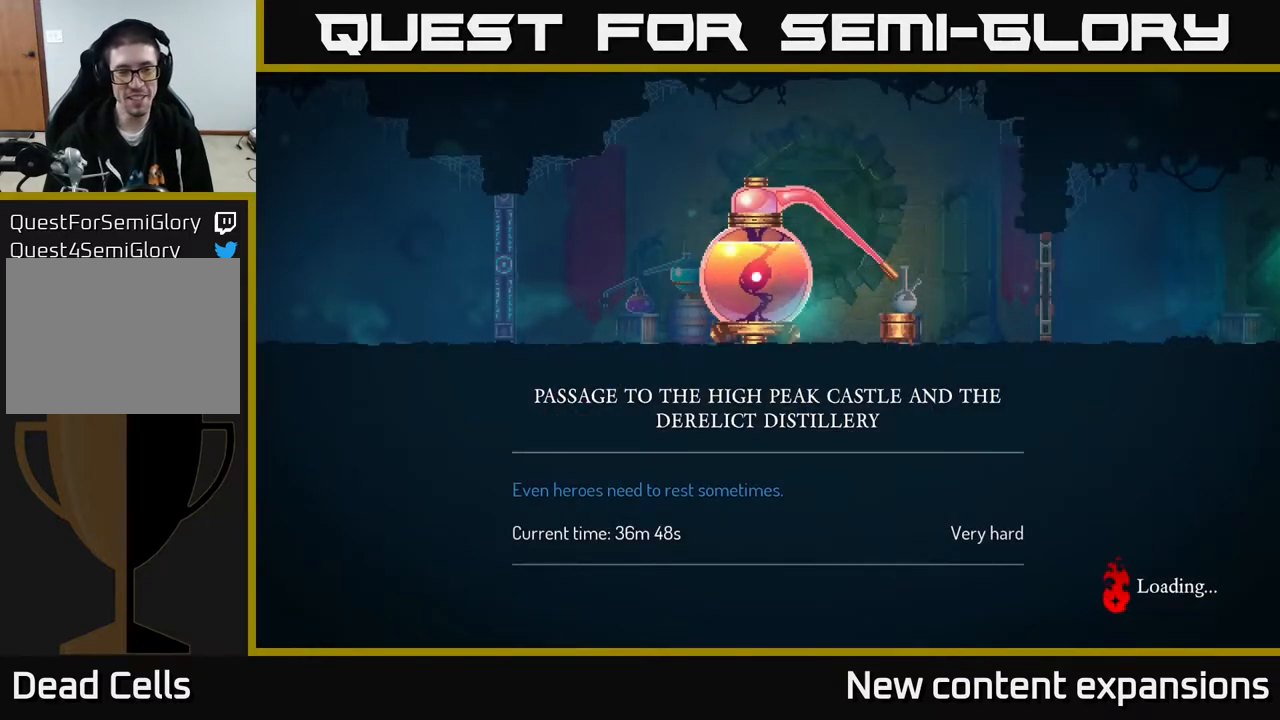
{"buttons": [], "left_stick": "center", "right_stick": "center", "events": []}
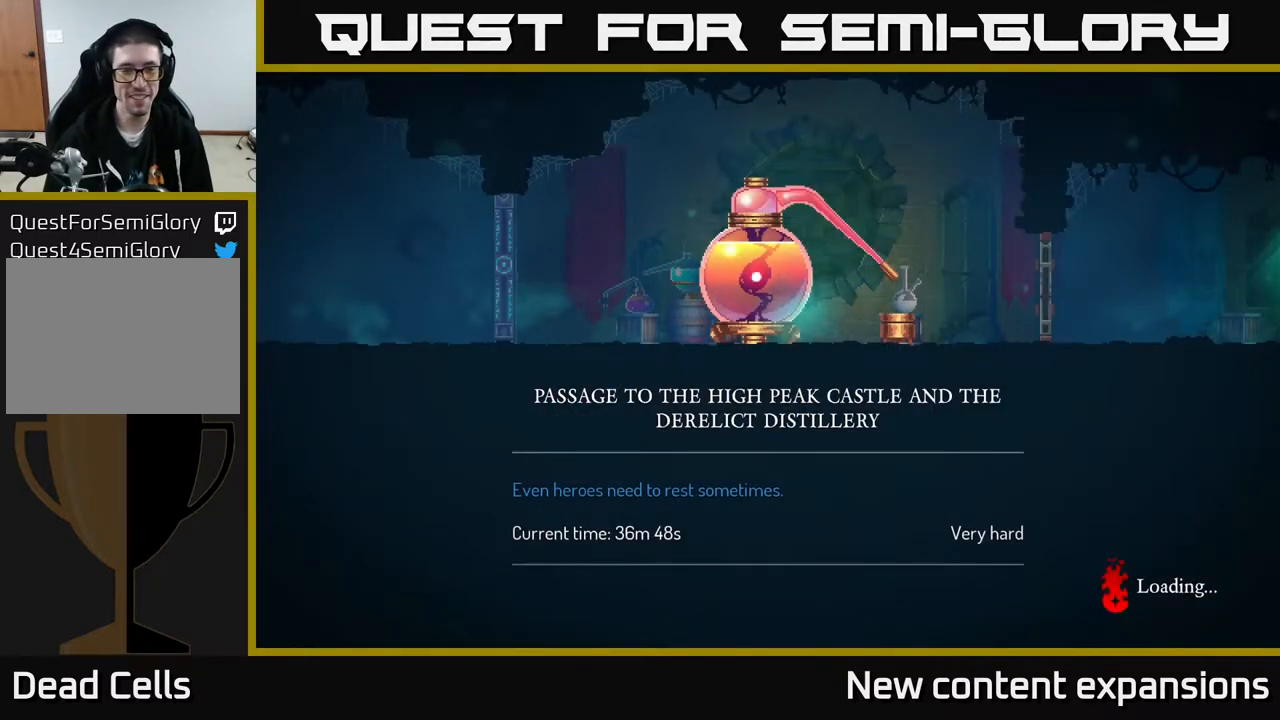
{"buttons": [], "left_stick": "center", "right_stick": "center", "events": []}
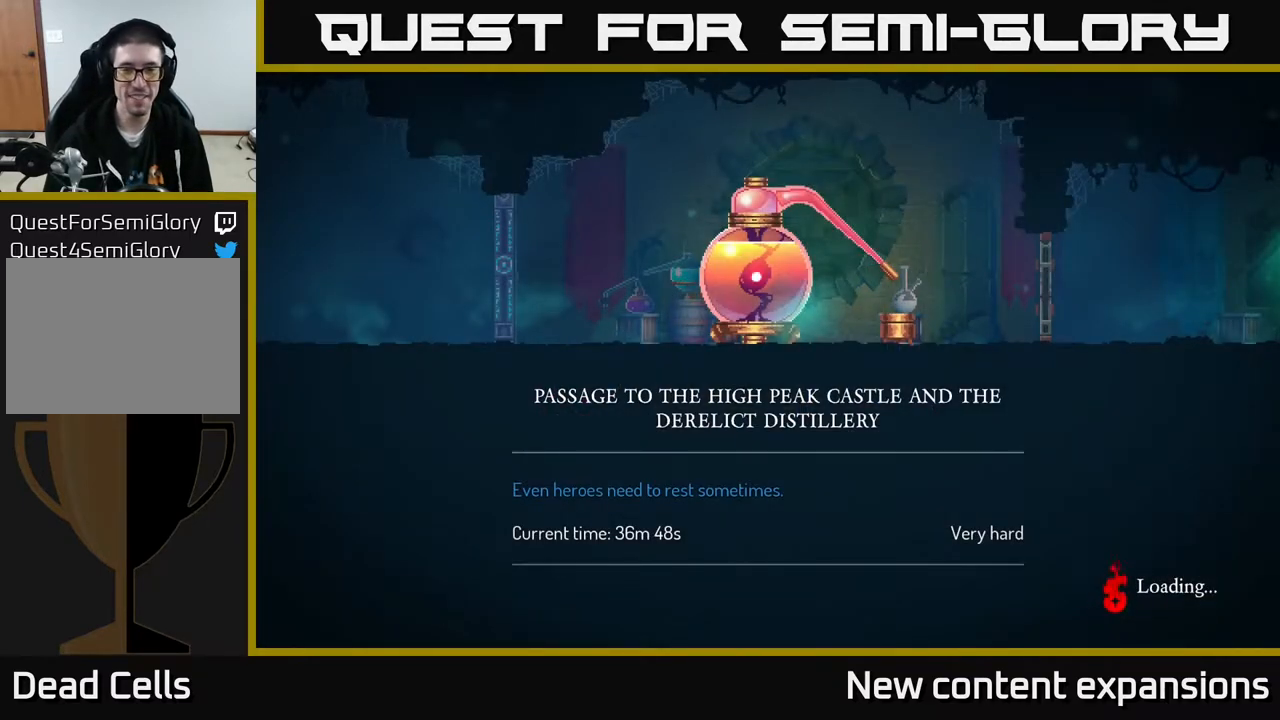
{"buttons": [], "left_stick": "center", "right_stick": "center", "events": []}
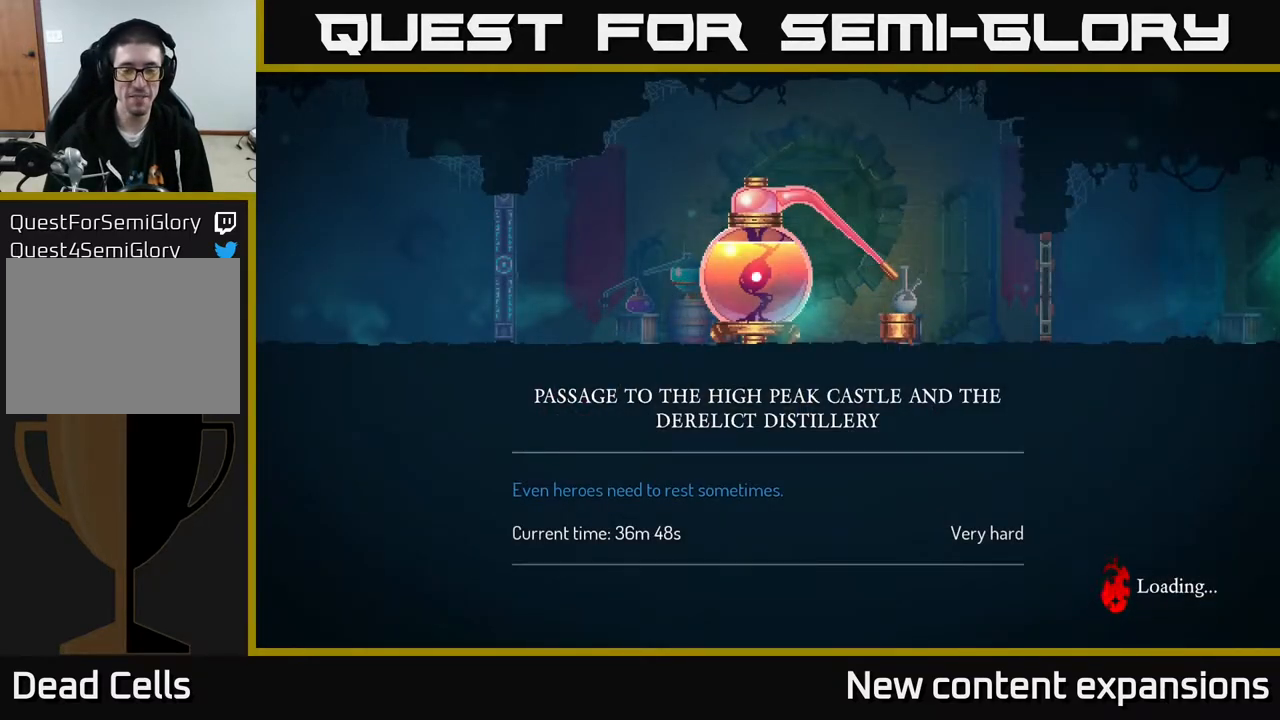
{"buttons": [], "left_stick": "center", "right_stick": "center", "events": []}
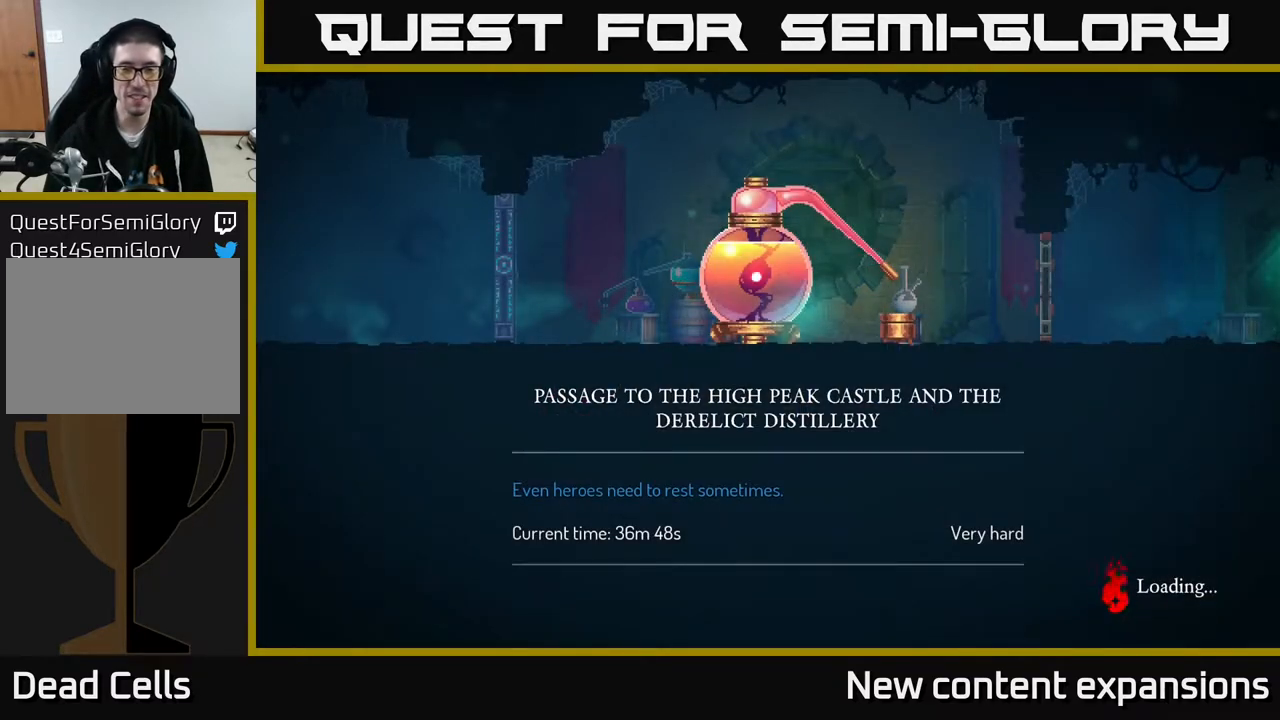
{"buttons": [], "left_stick": "center", "right_stick": "center", "events": [[67, "B", "down"], [167, "B", "up"], [300, "A", "down"], [450, "A", "up"]]}
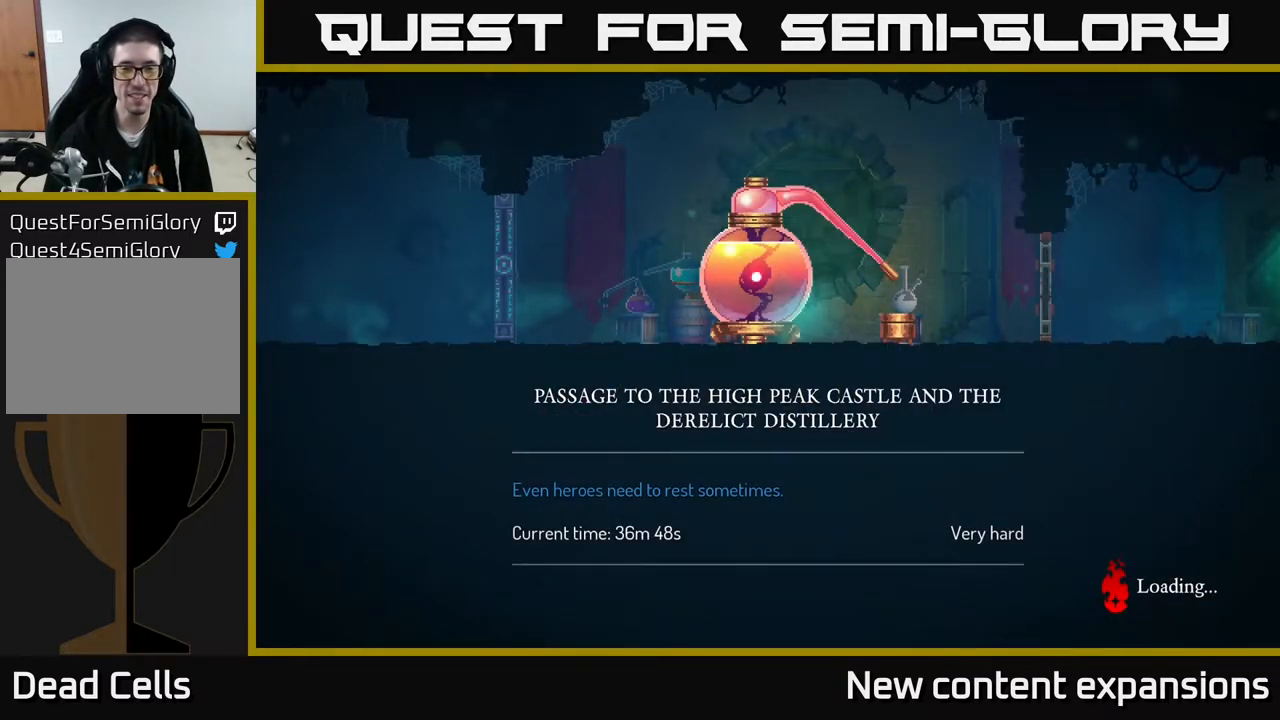
{"buttons": [], "left_stick": "center", "right_stick": "center", "events": [[67, "A", "down"], [150, "A", "up"], [367, "B", "down"], [467, "B", "up"]]}
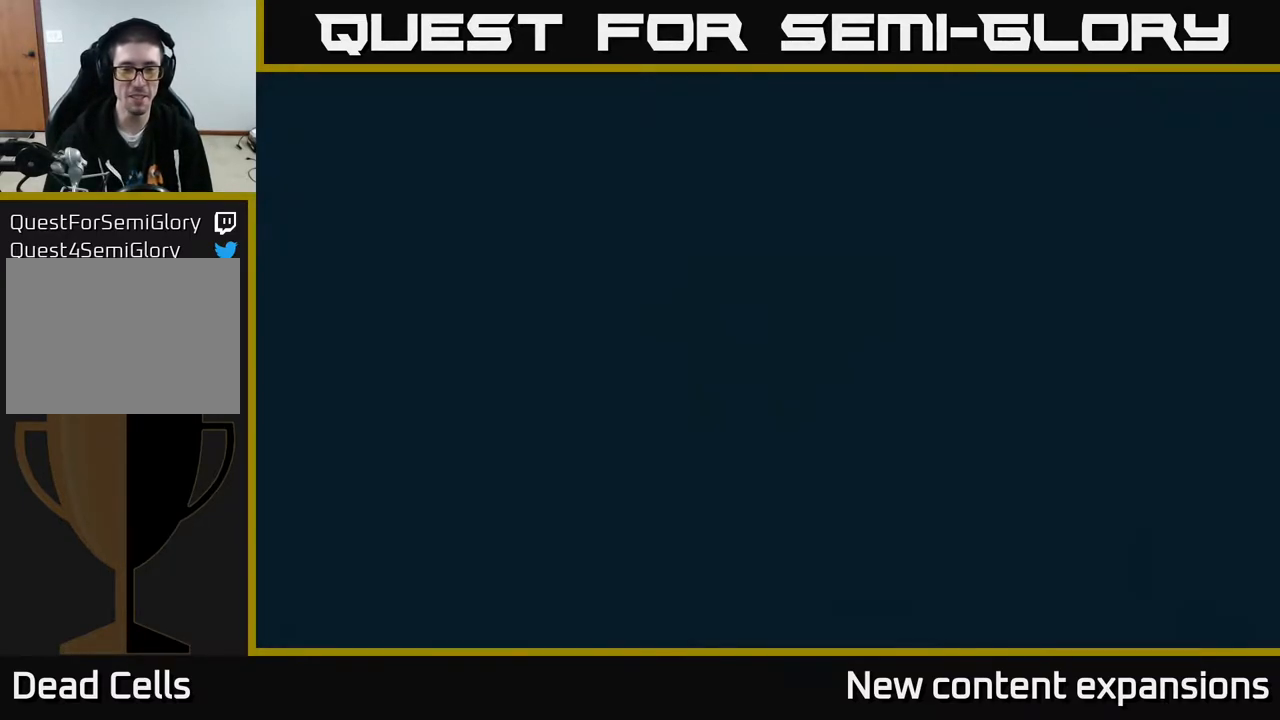
{"buttons": [], "left_stick": "center", "right_stick": "center", "events": [[67, "B", "down"], [167, "B", "up"]]}
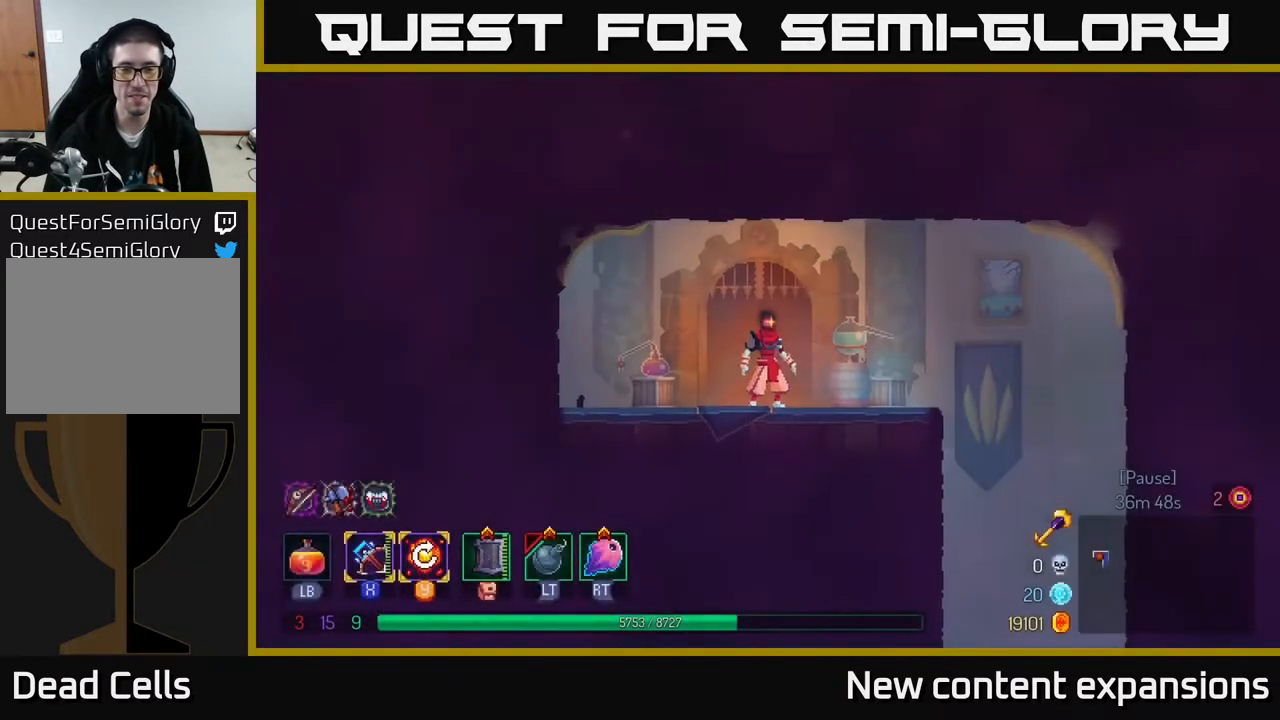
{"buttons": ["DPAD_RIGHT"], "left_stick": "center", "right_stick": "center", "events": [[17, "DPAD_RIGHT", "down"], [217, "B", "down"], [333, "B", "up"]]}
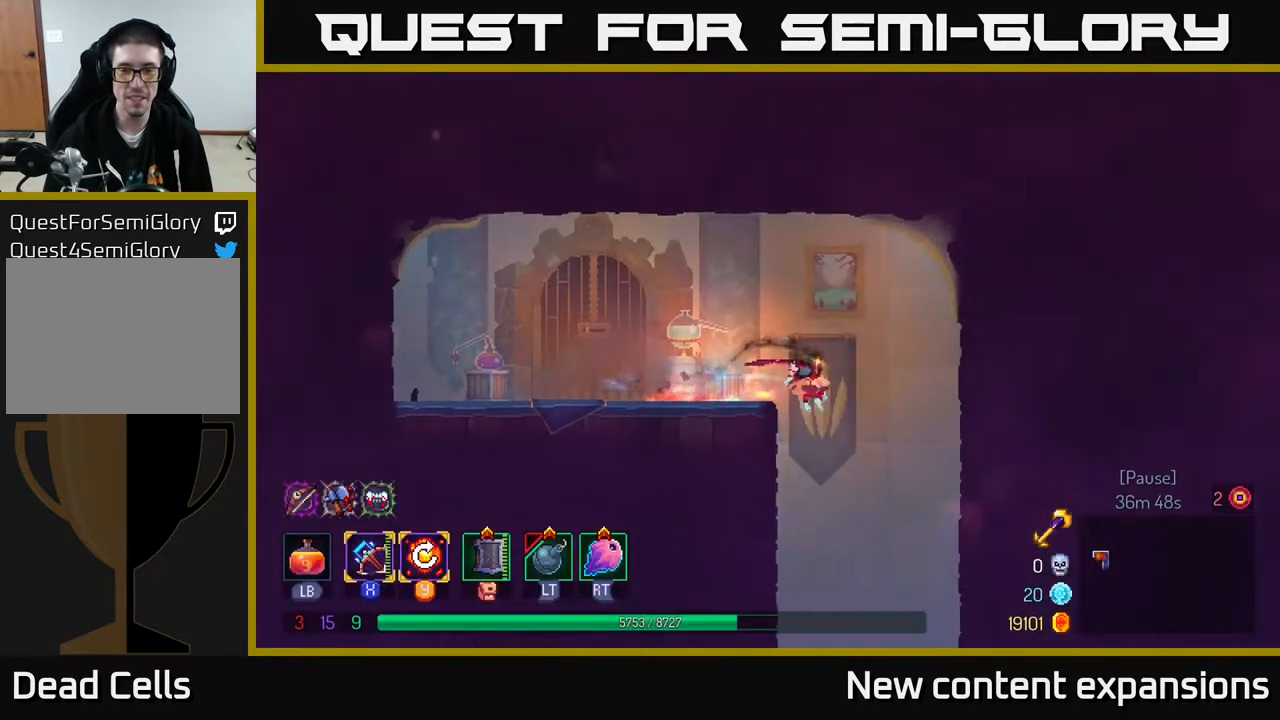
{"buttons": [], "left_stick": "center", "right_stick": "center", "events": [[67, "DPAD_DOWN", "down"], [117, "A", "down"], [117, "DPAD_RIGHT", "up"], [183, "A", "up"], [200, "DPAD_DOWN", "up"]]}
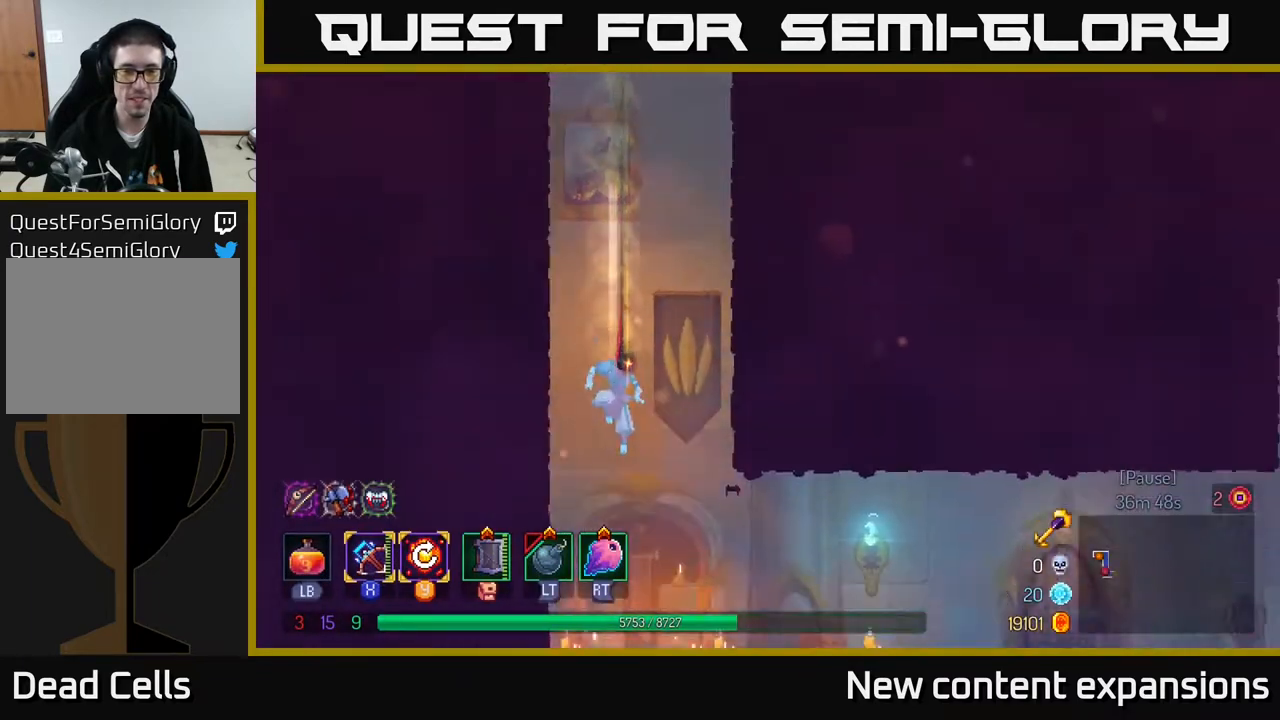
{"buttons": ["B", "DPAD_RIGHT"], "left_stick": "center", "right_stick": "center", "events": [[317, "DPAD_RIGHT", "down"], [467, "B", "down"]]}
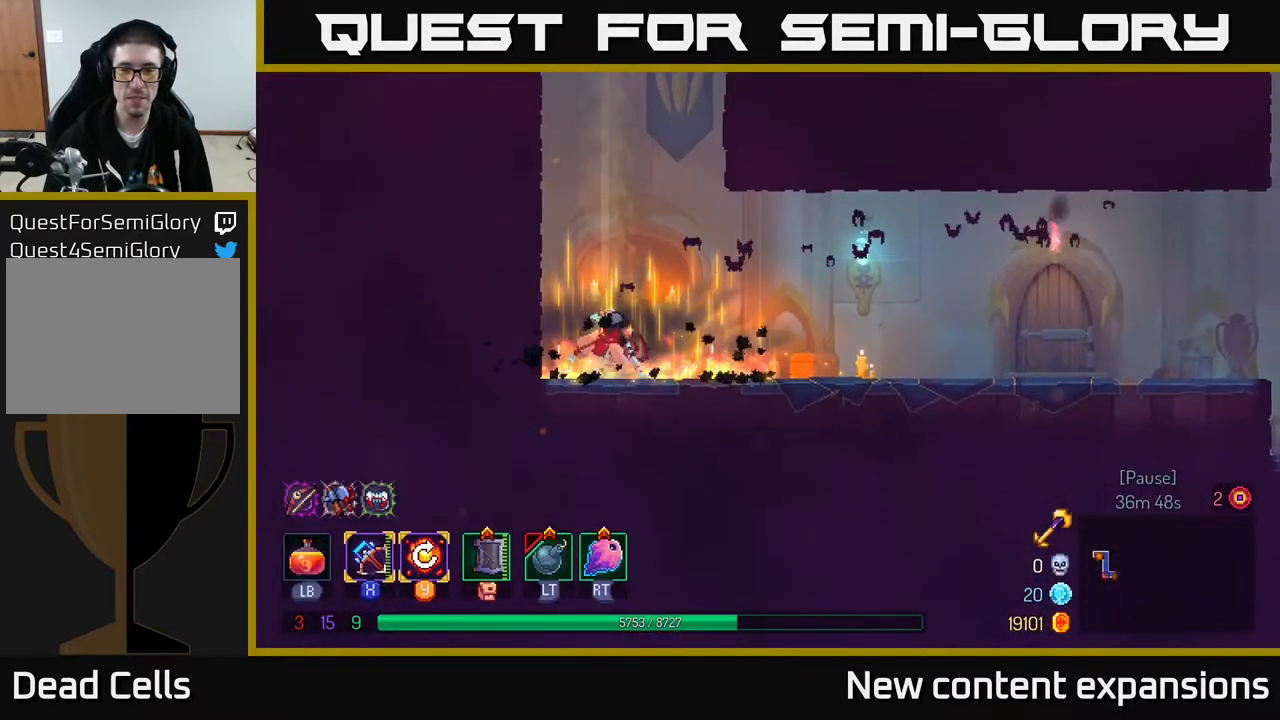
{"buttons": ["DPAD_RIGHT"], "left_stick": "center", "right_stick": "center", "events": [[50, "B", "up"], [133, "B", "down"], [267, "B", "up"]]}
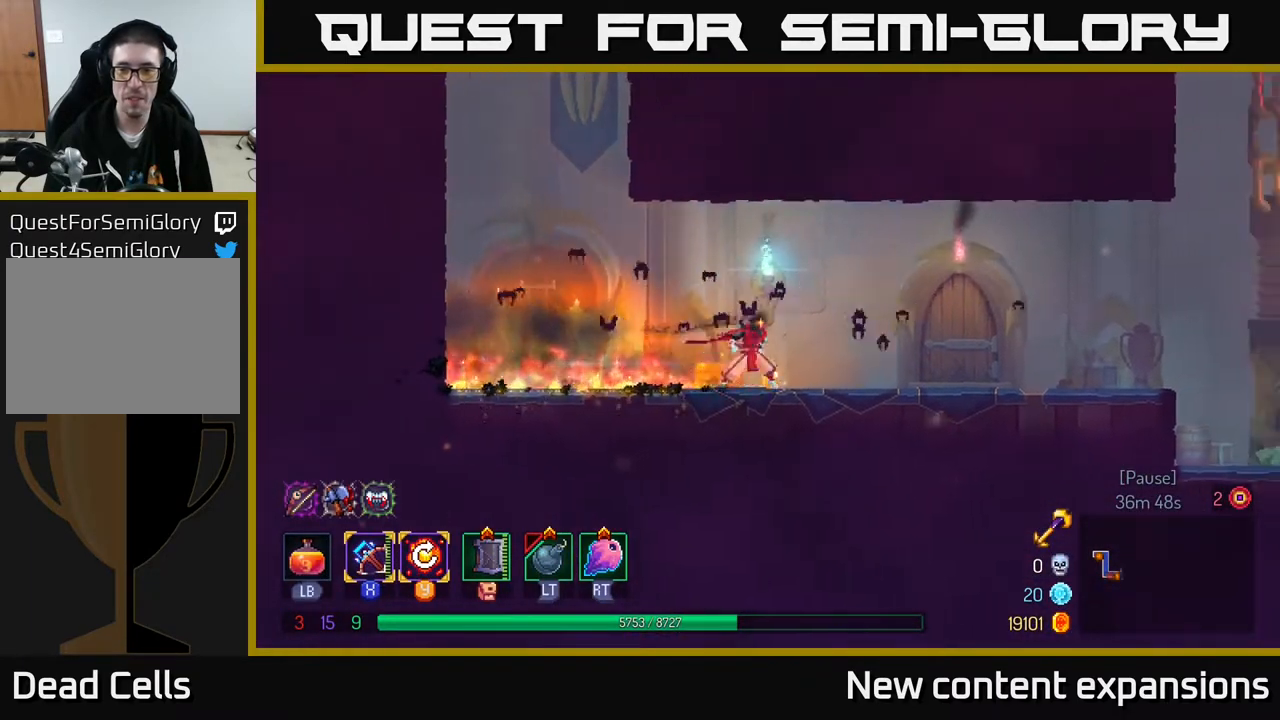
{"buttons": ["R1", "DPAD_RIGHT"], "left_stick": "center", "right_stick": "center", "events": [[450, "R1", "down"]]}
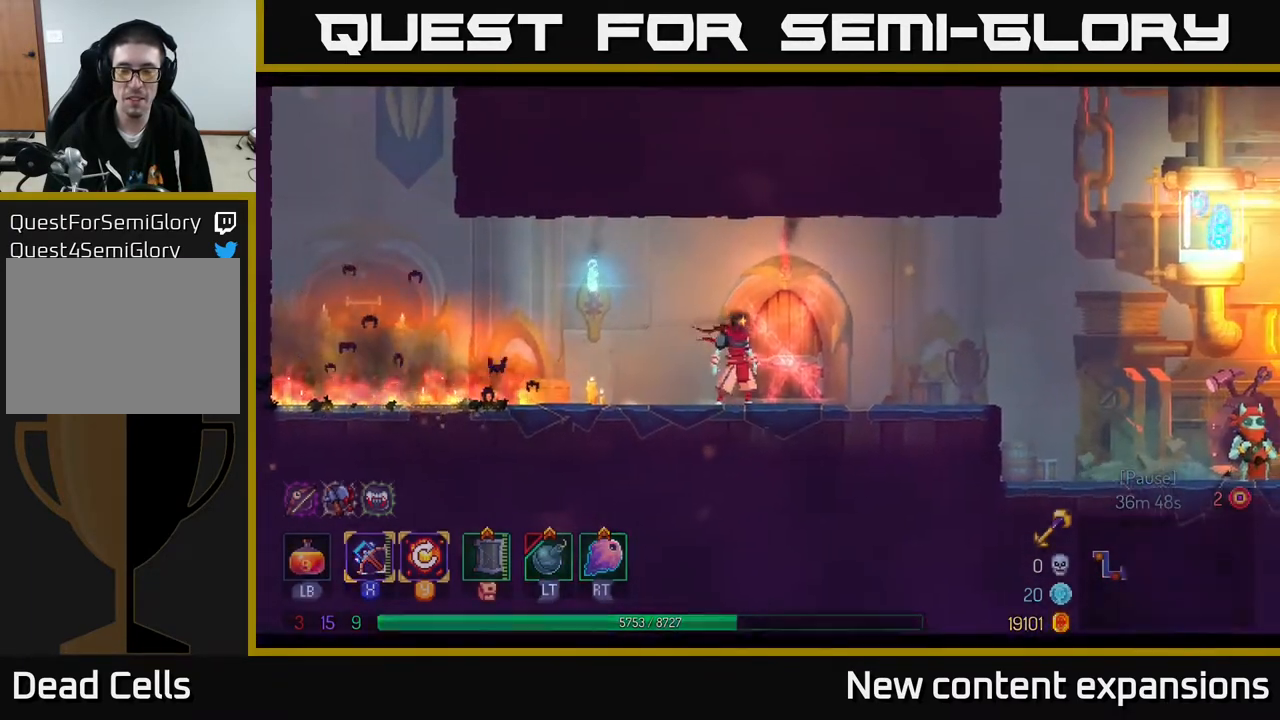
{"buttons": ["DPAD_RIGHT"], "left_stick": "center", "right_stick": "center", "events": [[67, "R1", "up"], [217, "B", "down"], [350, "B", "up"]]}
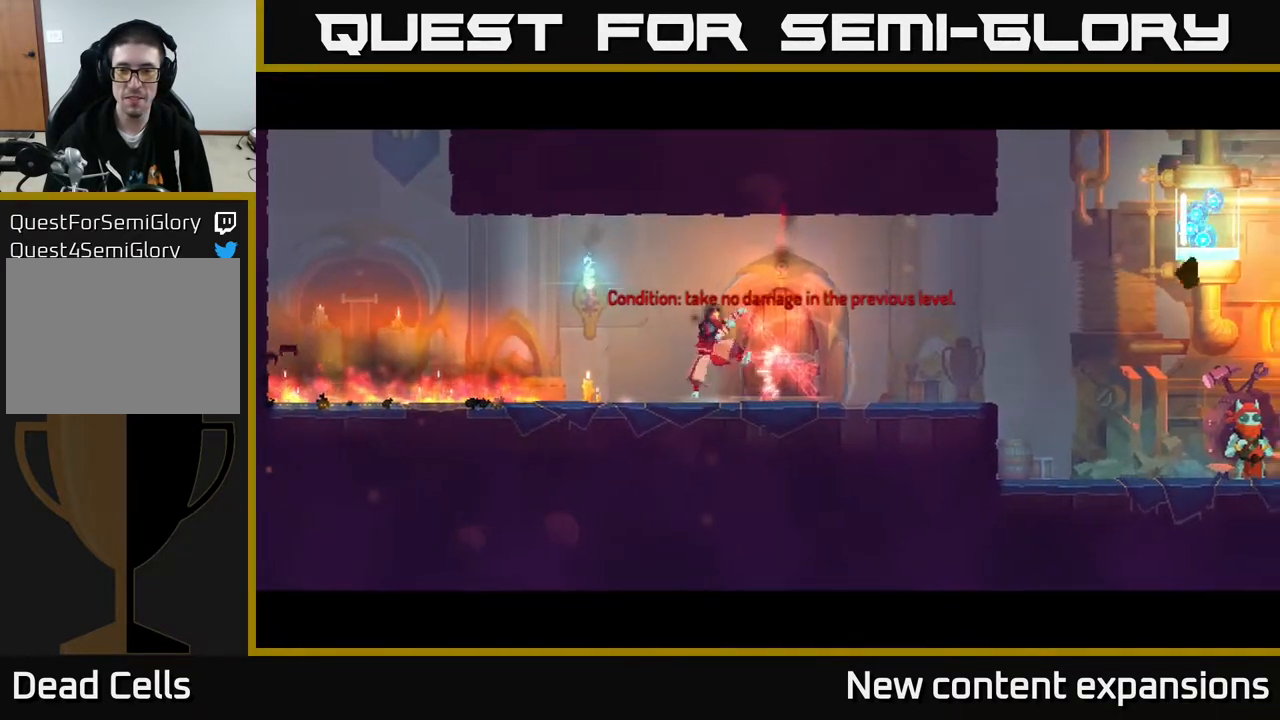
{"buttons": ["B", "DPAD_RIGHT"], "left_stick": "center", "right_stick": "center", "events": [[383, "B", "down"]]}
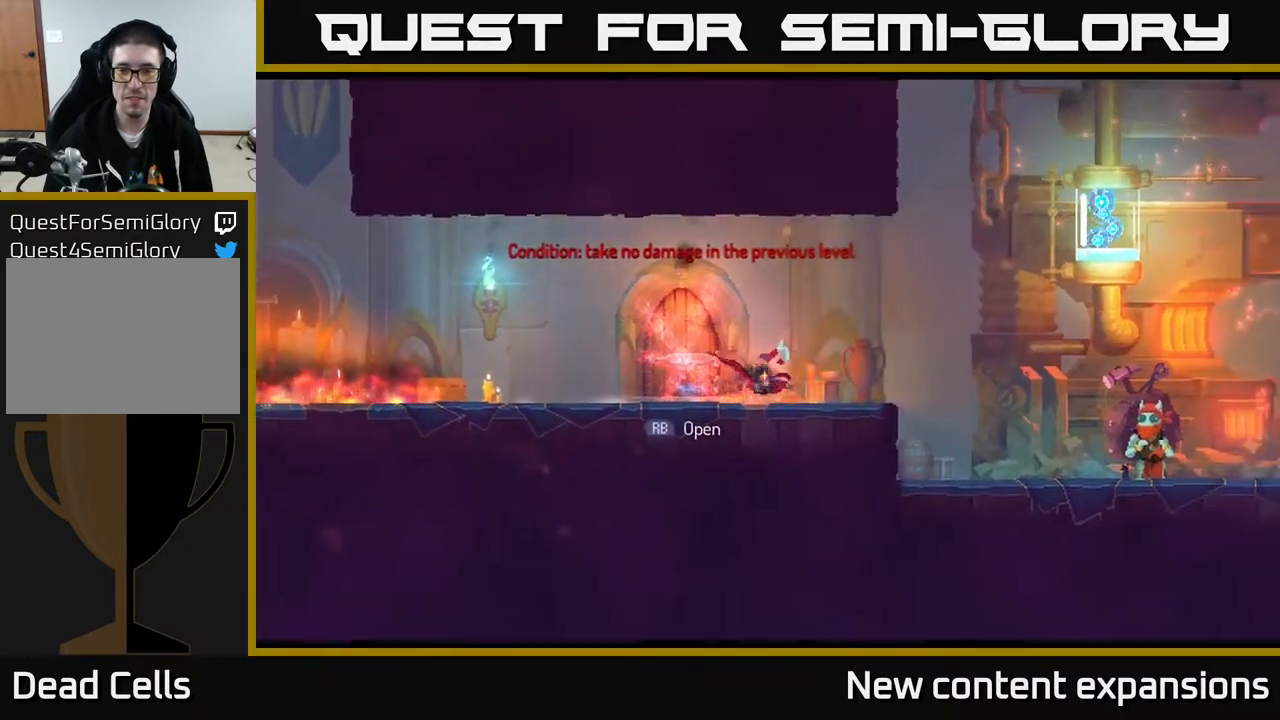
{"buttons": ["DPAD_RIGHT"], "left_stick": "center", "right_stick": "center", "events": [[17, "B", "up"]]}
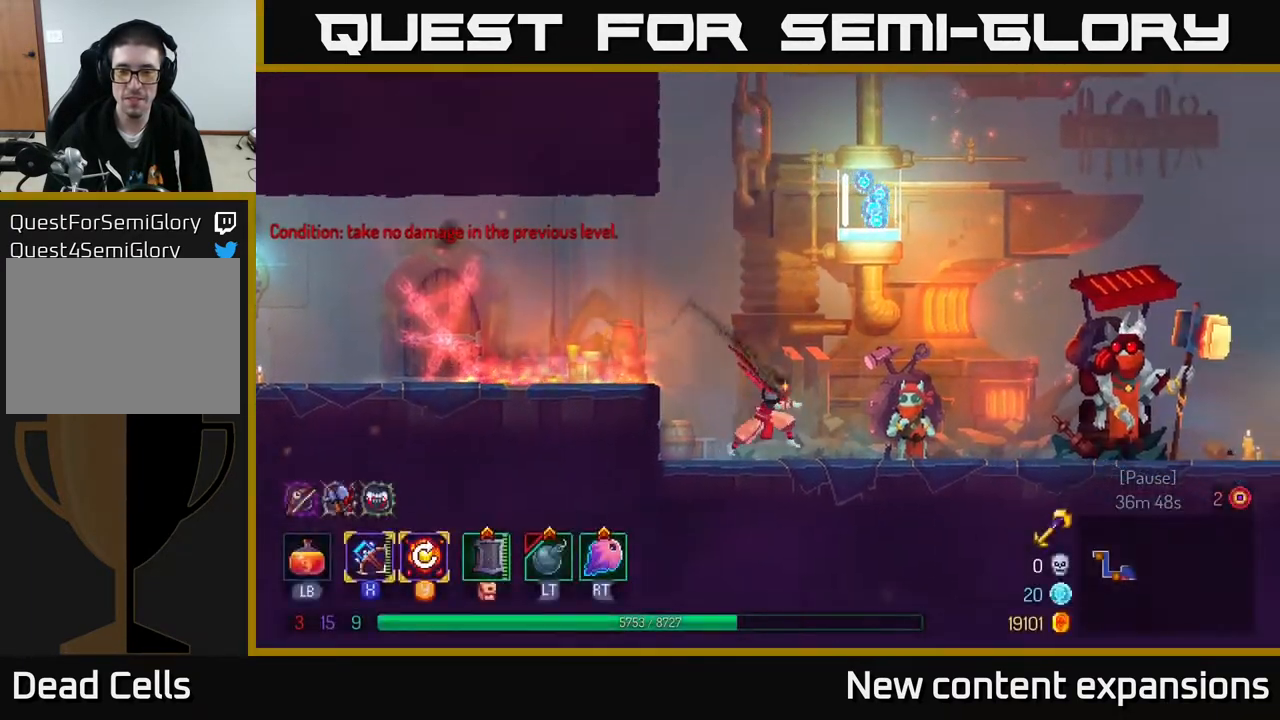
{"buttons": ["DPAD_RIGHT"], "left_stick": "center", "right_stick": "center", "events": []}
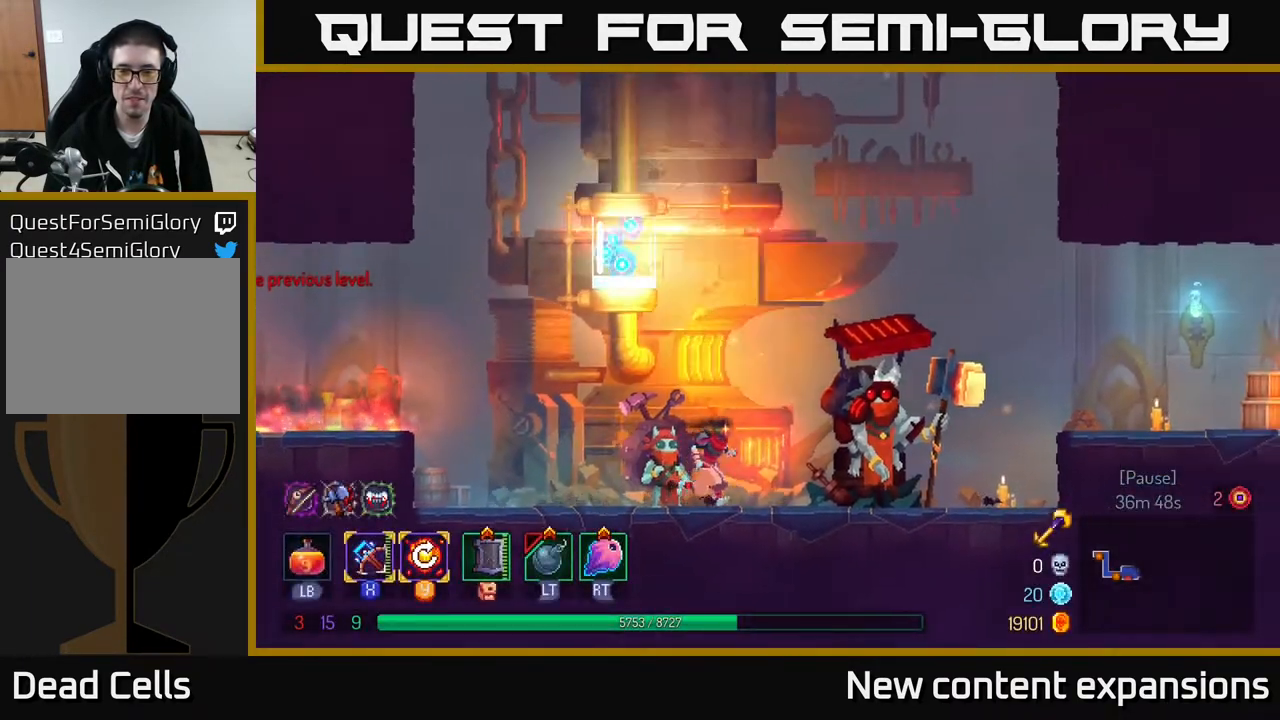
{"buttons": ["R1"], "left_stick": "center", "right_stick": "center", "events": [[300, "DPAD_RIGHT", "up"], [467, "R1", "down"]]}
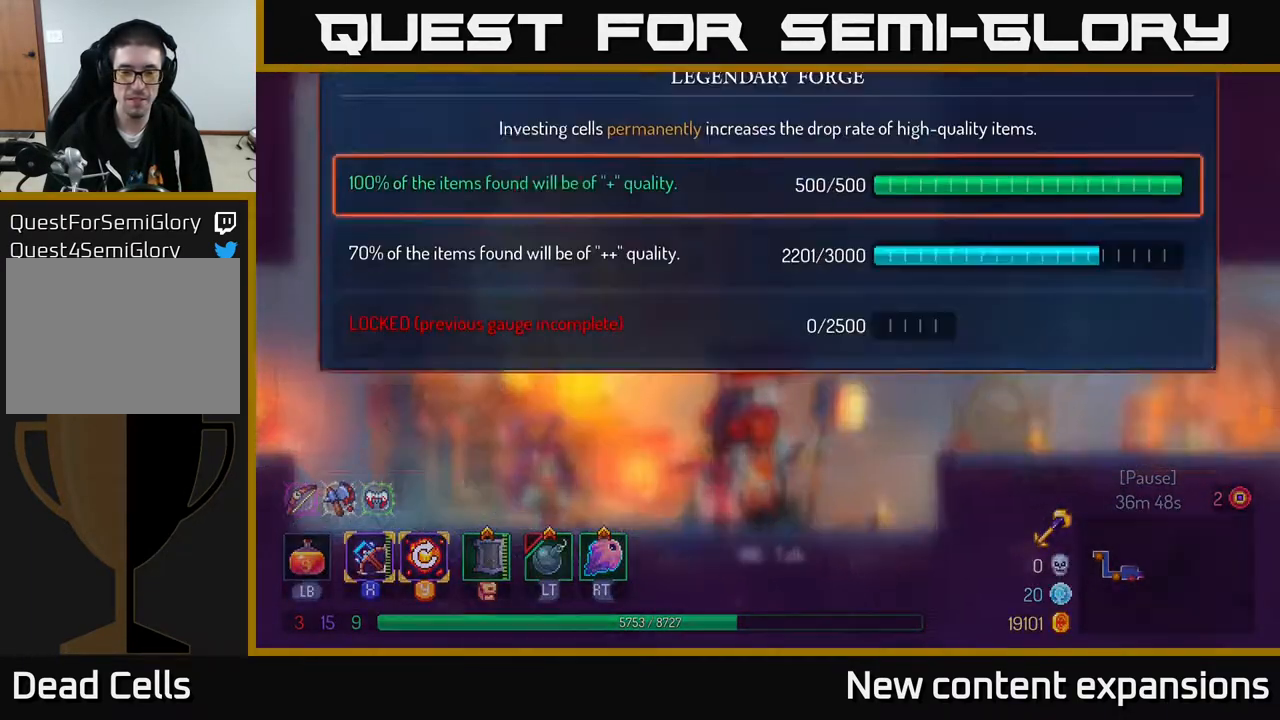
{"buttons": [], "left_stick": "center", "right_stick": "center", "events": [[50, "R1", "up"]]}
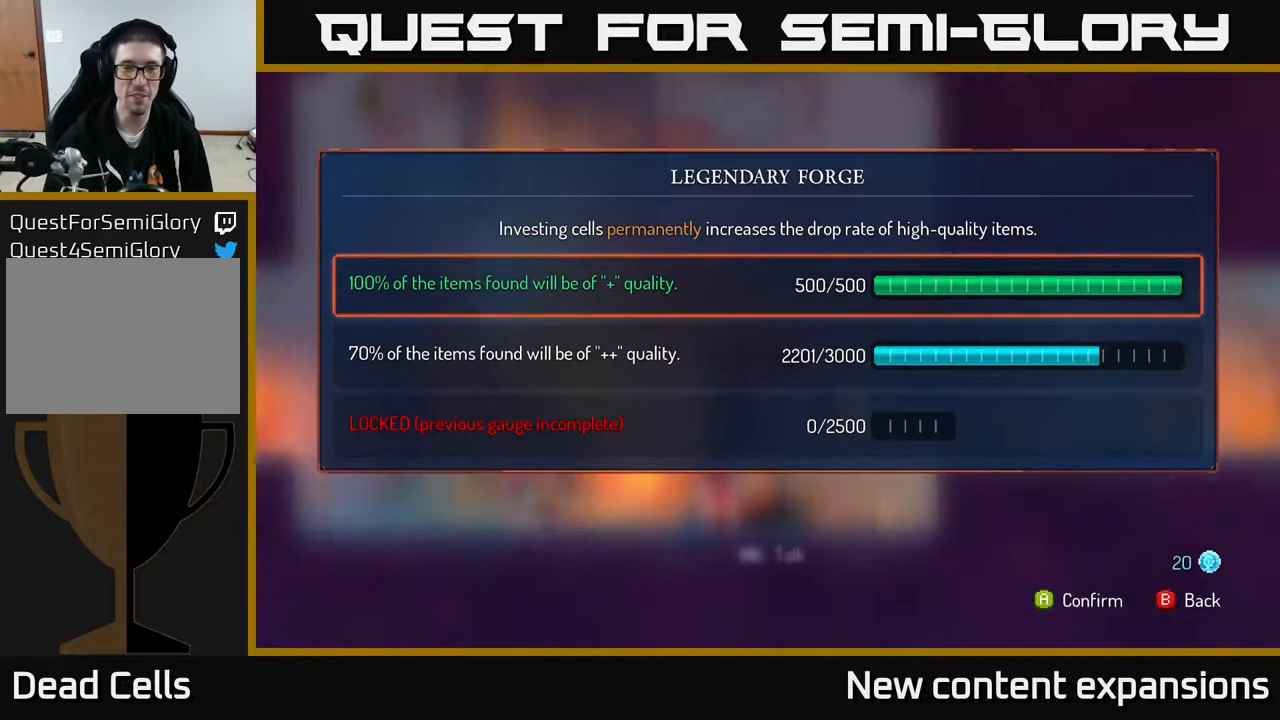
{"buttons": [], "left_stick": "center", "right_stick": "center", "events": [[350, "DPAD_DOWN", "down"], [500, "DPAD_DOWN", "up"]]}
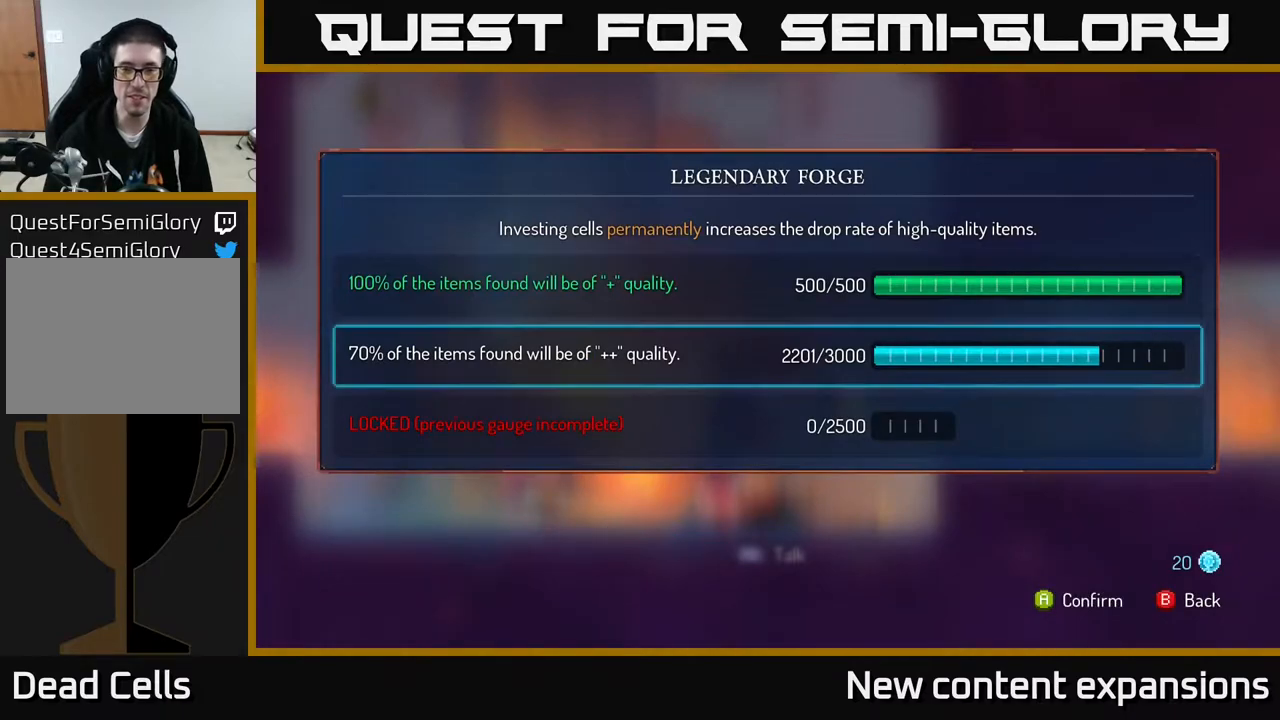
{"buttons": ["A"], "left_stick": "center", "right_stick": "center", "events": [[100, "A", "down"]]}
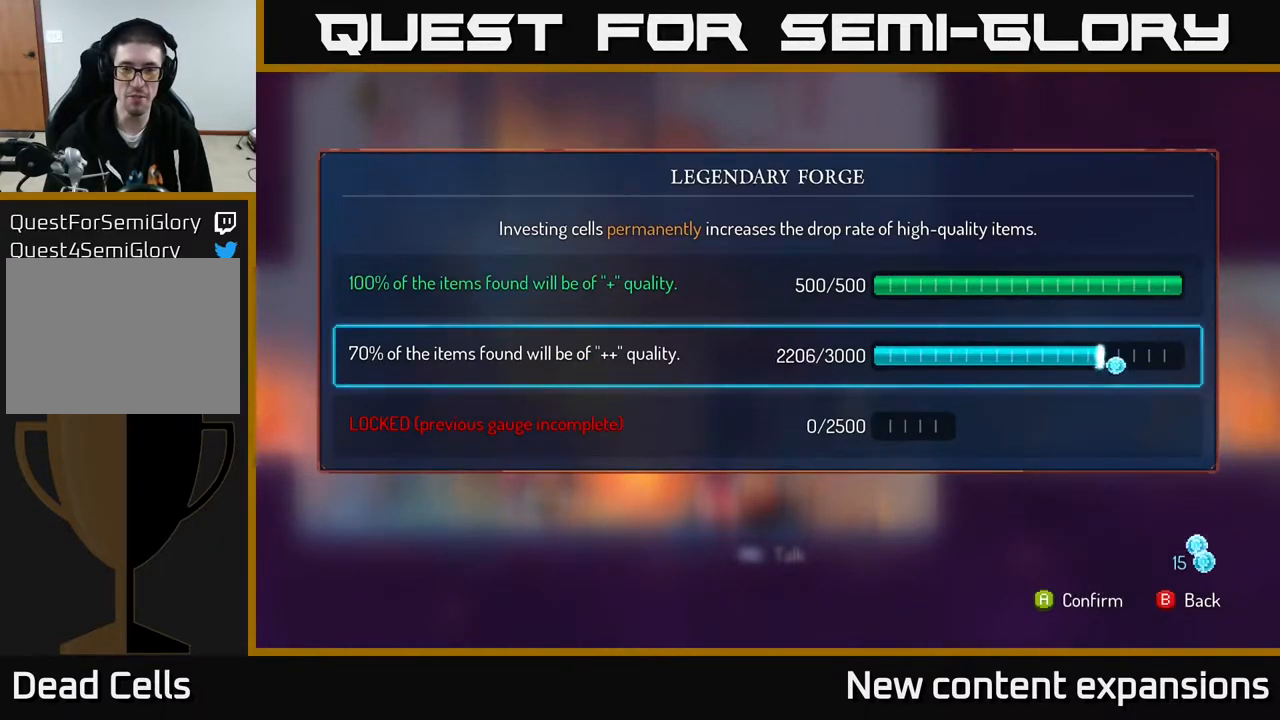
{"buttons": ["A"], "left_stick": "center", "right_stick": "center", "events": []}
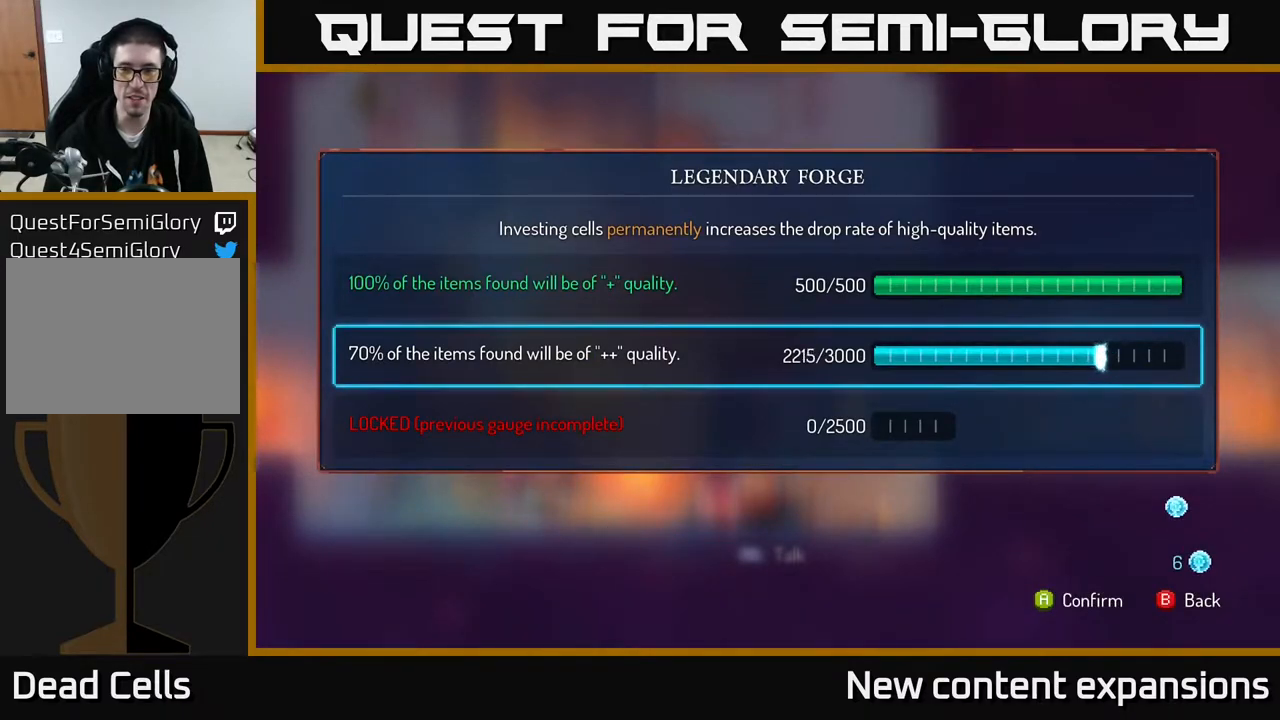
{"buttons": ["A"], "left_stick": "center", "right_stick": "center", "events": []}
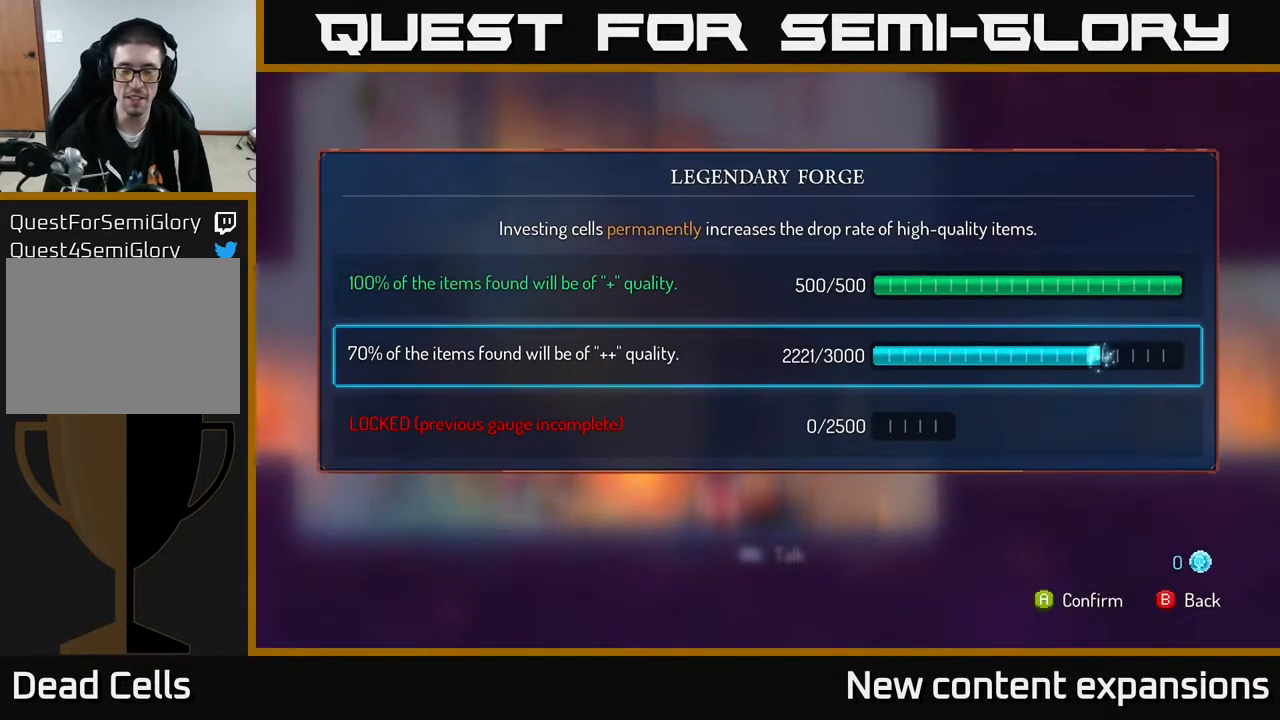
{"buttons": ["DPAD_RIGHT"], "left_stick": "center", "right_stick": "center", "events": [[33, "A", "up"], [117, "B", "down"], [150, "DPAD_RIGHT", "down"], [217, "B", "up"]]}
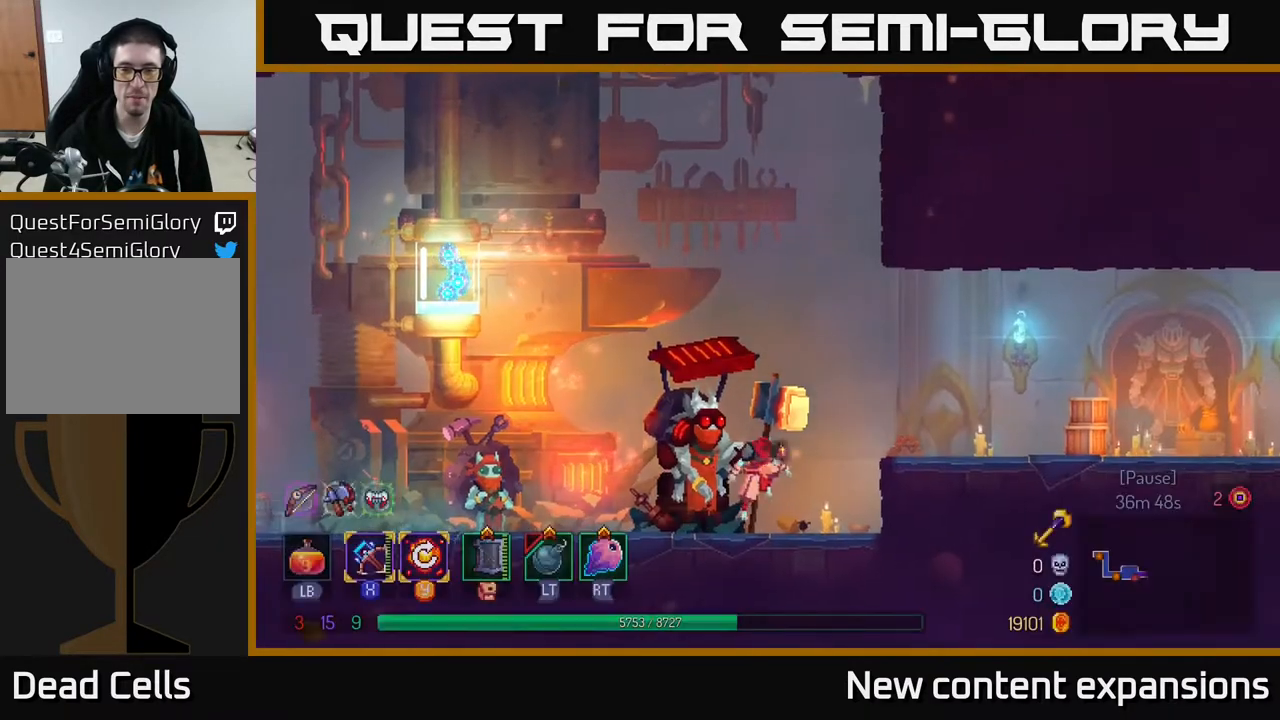
{"buttons": ["DPAD_RIGHT"], "left_stick": "center", "right_stick": "center", "events": [[17, "A", "down"], [200, "A", "up"], [250, "A", "down"], [333, "A", "up"]]}
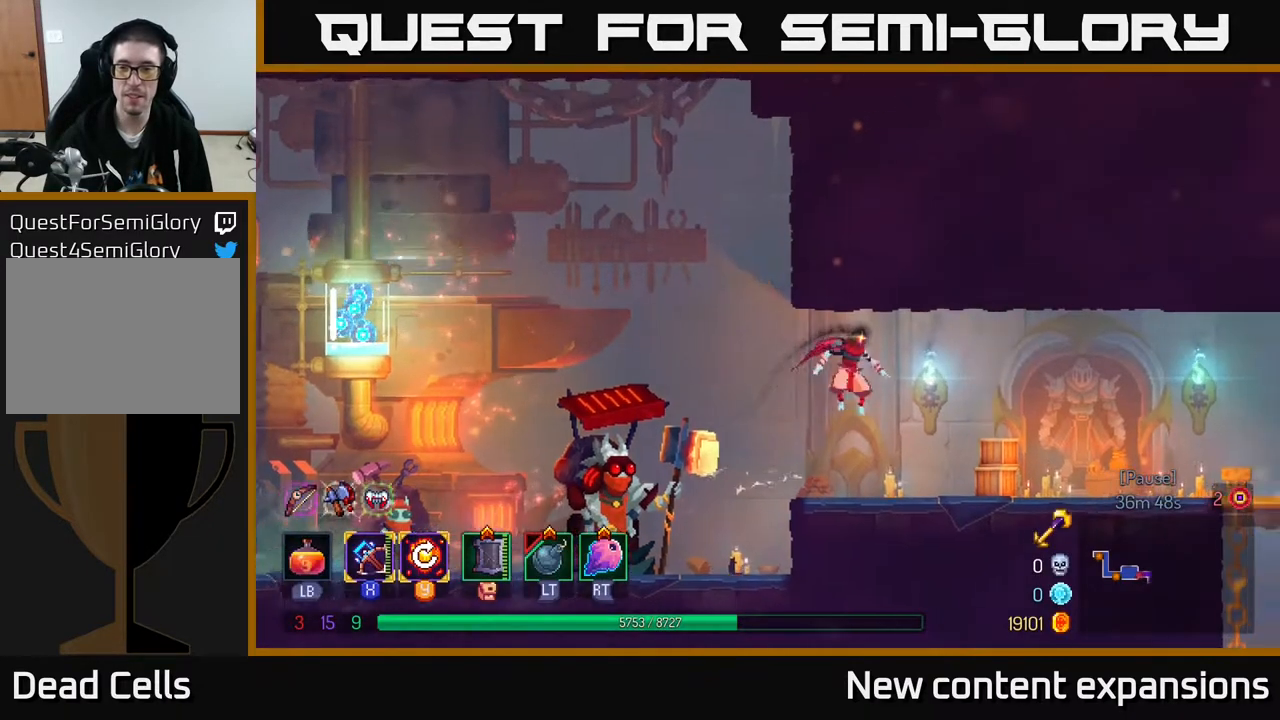
{"buttons": ["DPAD_RIGHT"], "left_stick": "center", "right_stick": "center", "events": [[50, "B", "down"], [183, "B", "up"]]}
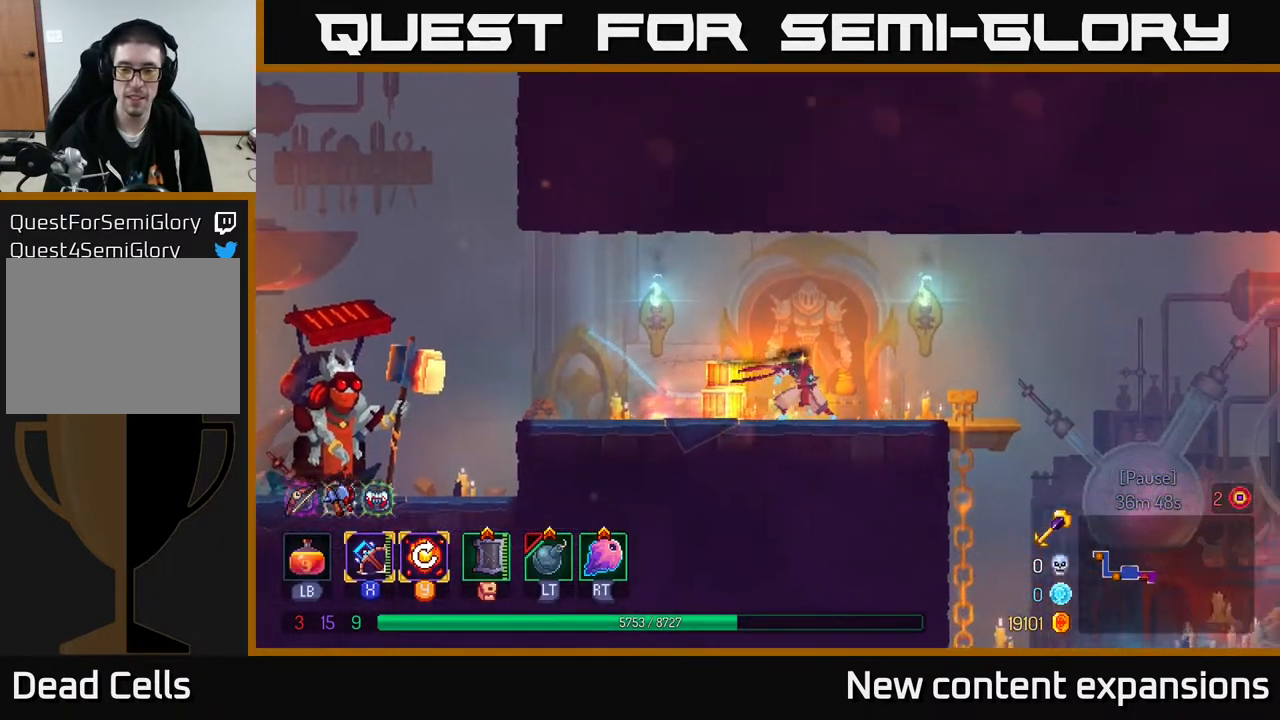
{"buttons": ["B", "DPAD_RIGHT"], "left_stick": "center", "right_stick": "center", "events": [[183, "B", "down"], [350, "B", "up"], [433, "B", "down"]]}
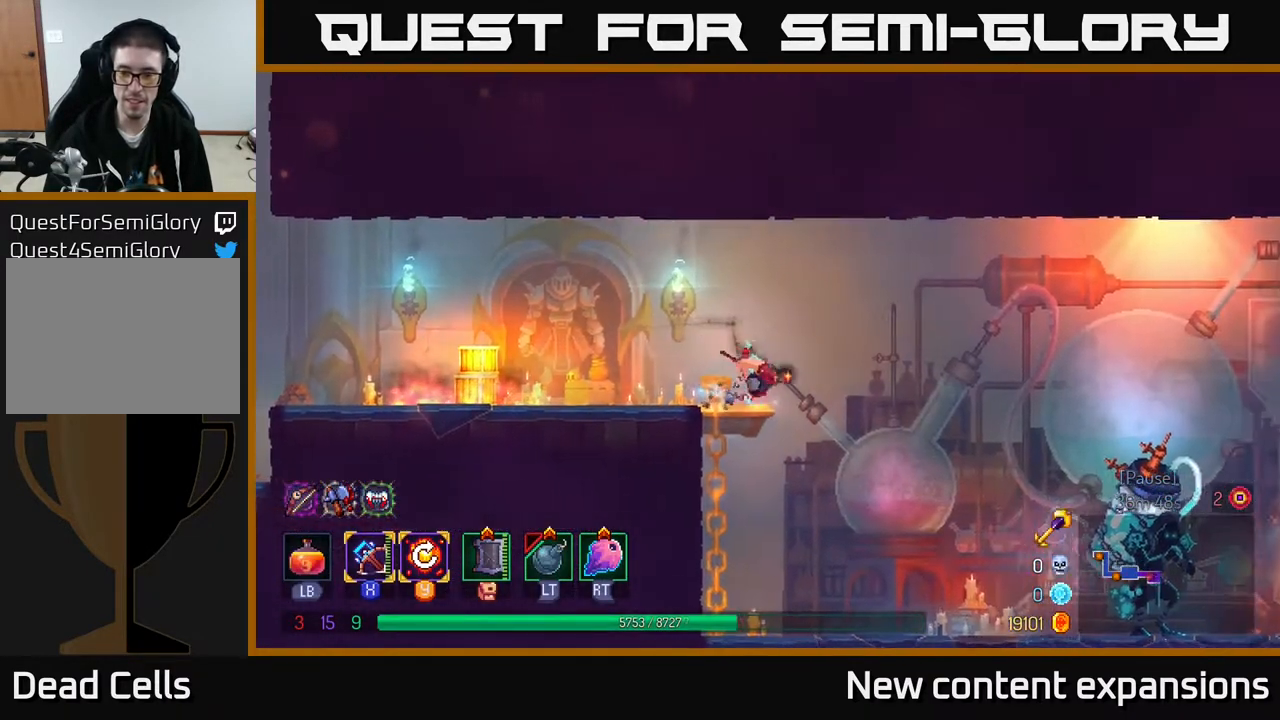
{"buttons": ["DPAD_RIGHT"], "left_stick": "center", "right_stick": "center", "events": [[117, "B", "up"]]}
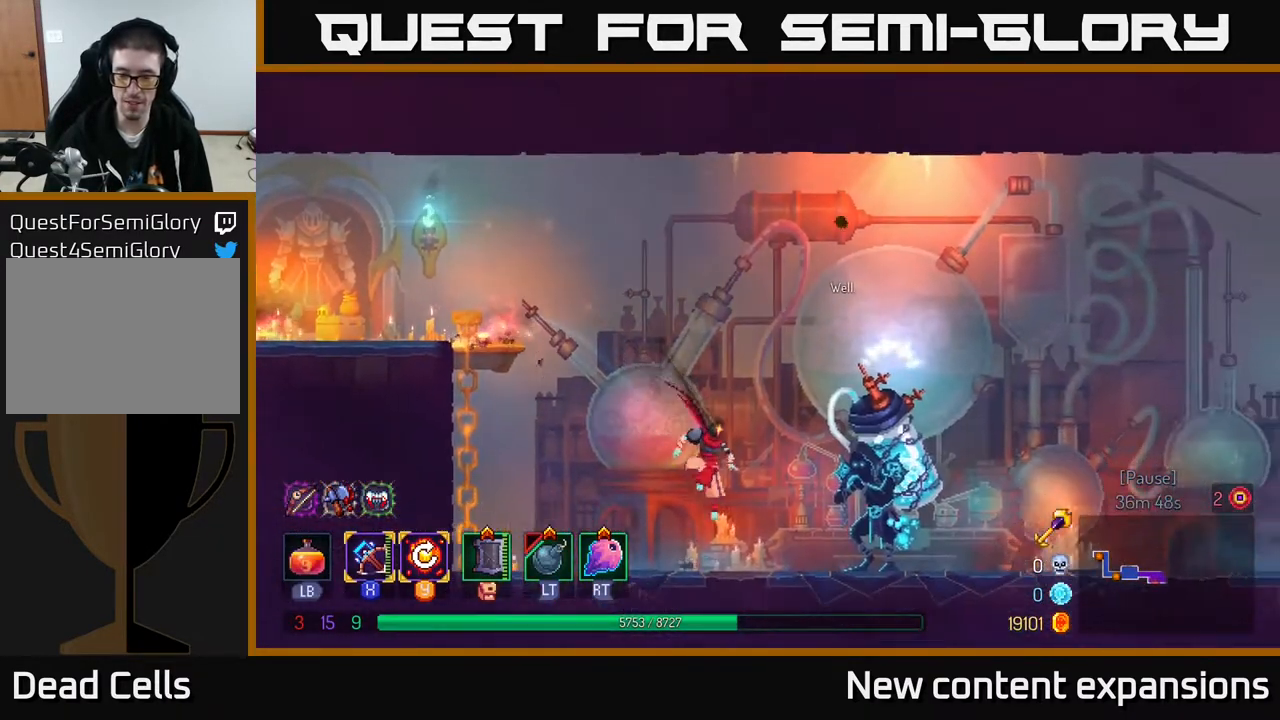
{"buttons": ["B", "DPAD_RIGHT"], "left_stick": "center", "right_stick": "center", "events": [[317, "B", "down"]]}